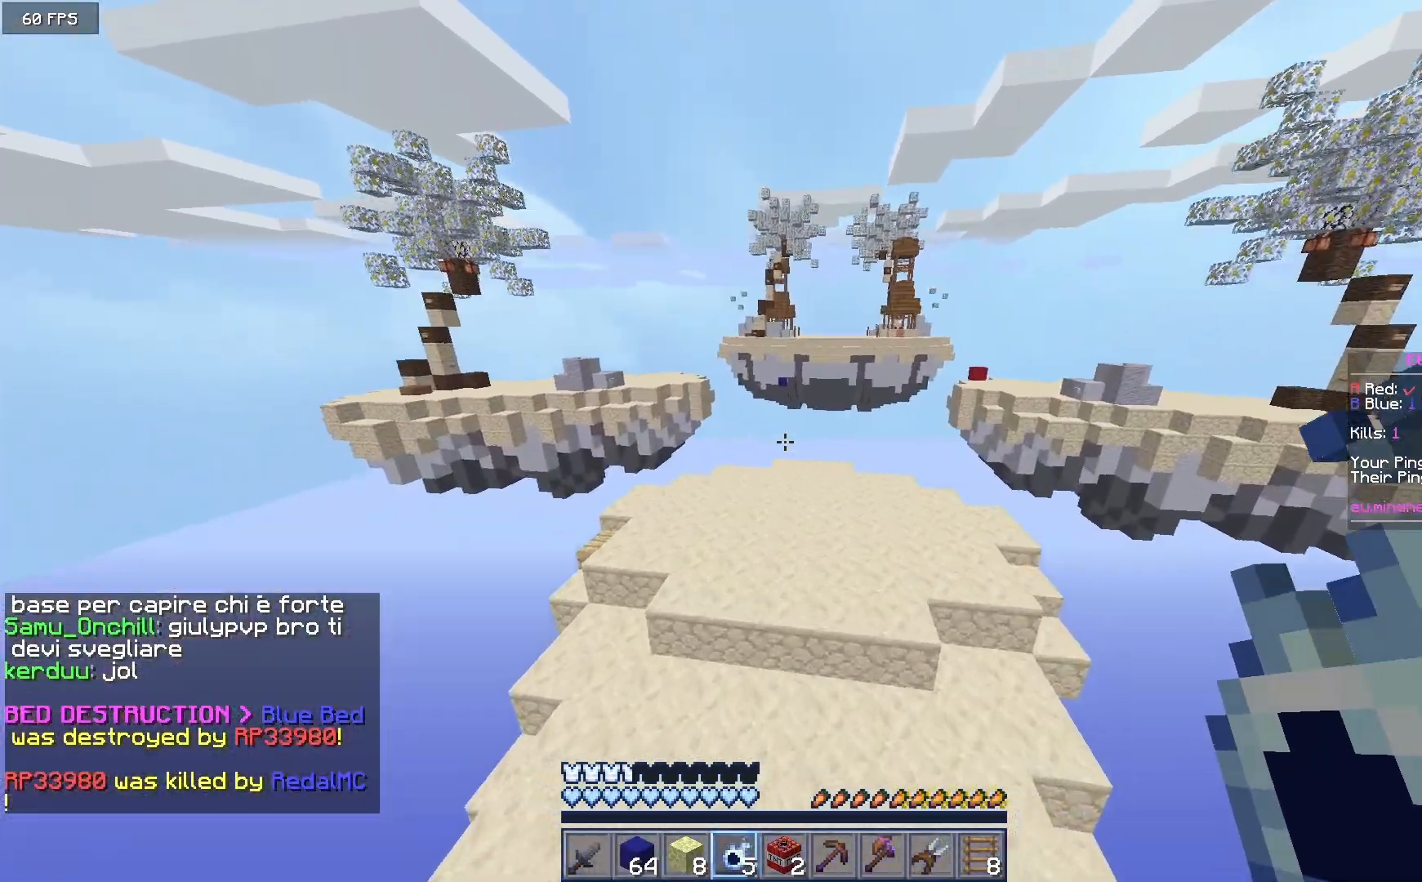
Gameplay with keyboard and mouse; each line is a JSON object with the keys and mouse buttons held at the frame after it. "events" lists presses ("down") and releases ("up") of "a", "d", "s", "w", "mouse_left" and "mouse_right" between this image and that frame as [ms after this image, input, new state], when the widget could be followed in between. "mouse_left", "mouse_right" = the "left", "right" buttons of the "mouse" list. No other keys are recorded. Fast repeated clicks can show as one long hold. Mouse movement is not recorded.
{"keys": ["w"], "mouse": [], "events": []}
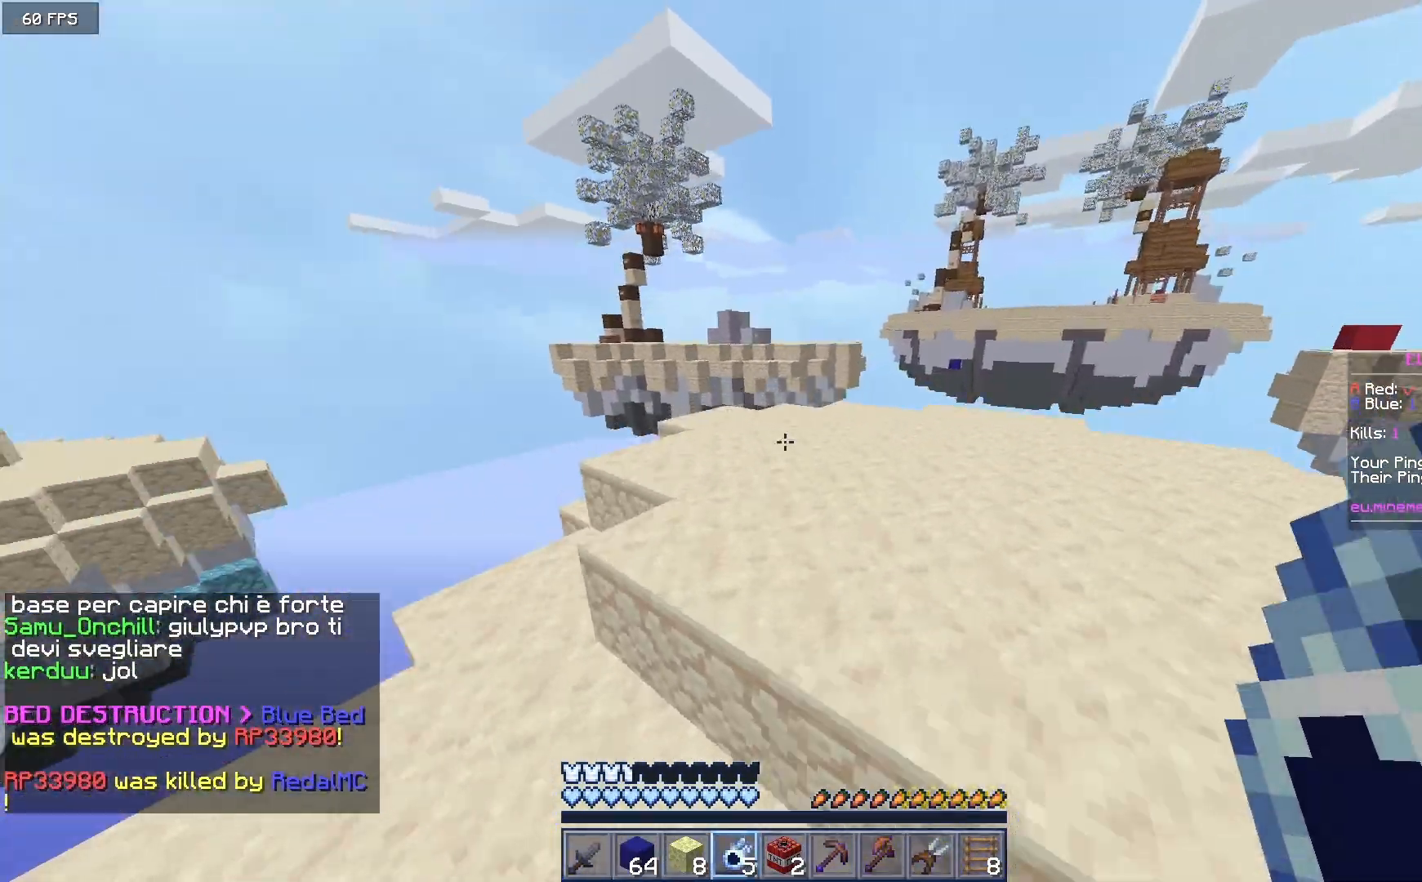
{"keys": ["w"], "mouse": [], "events": []}
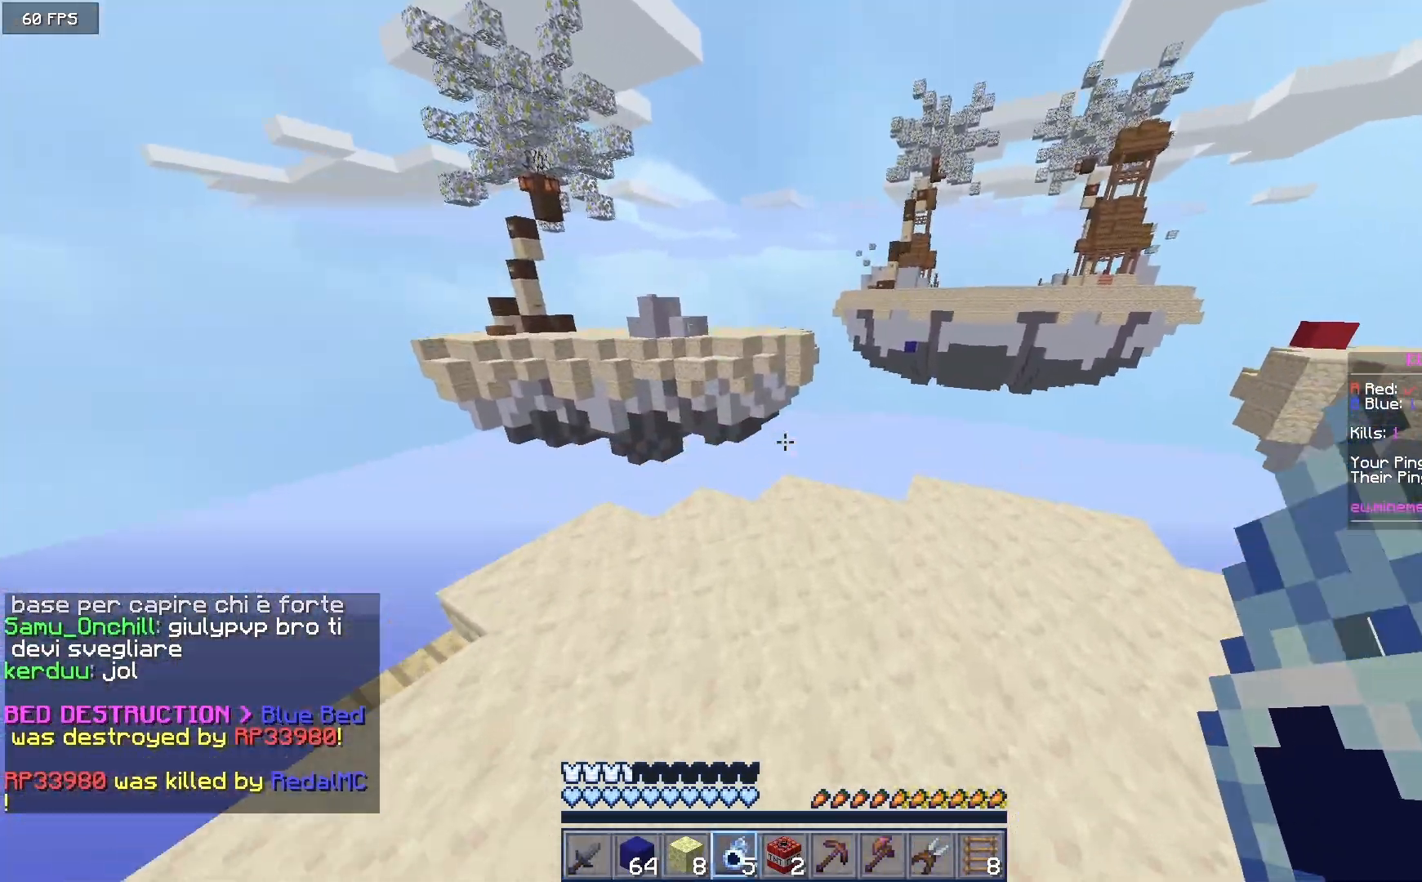
{"keys": ["w"], "mouse": [], "events": []}
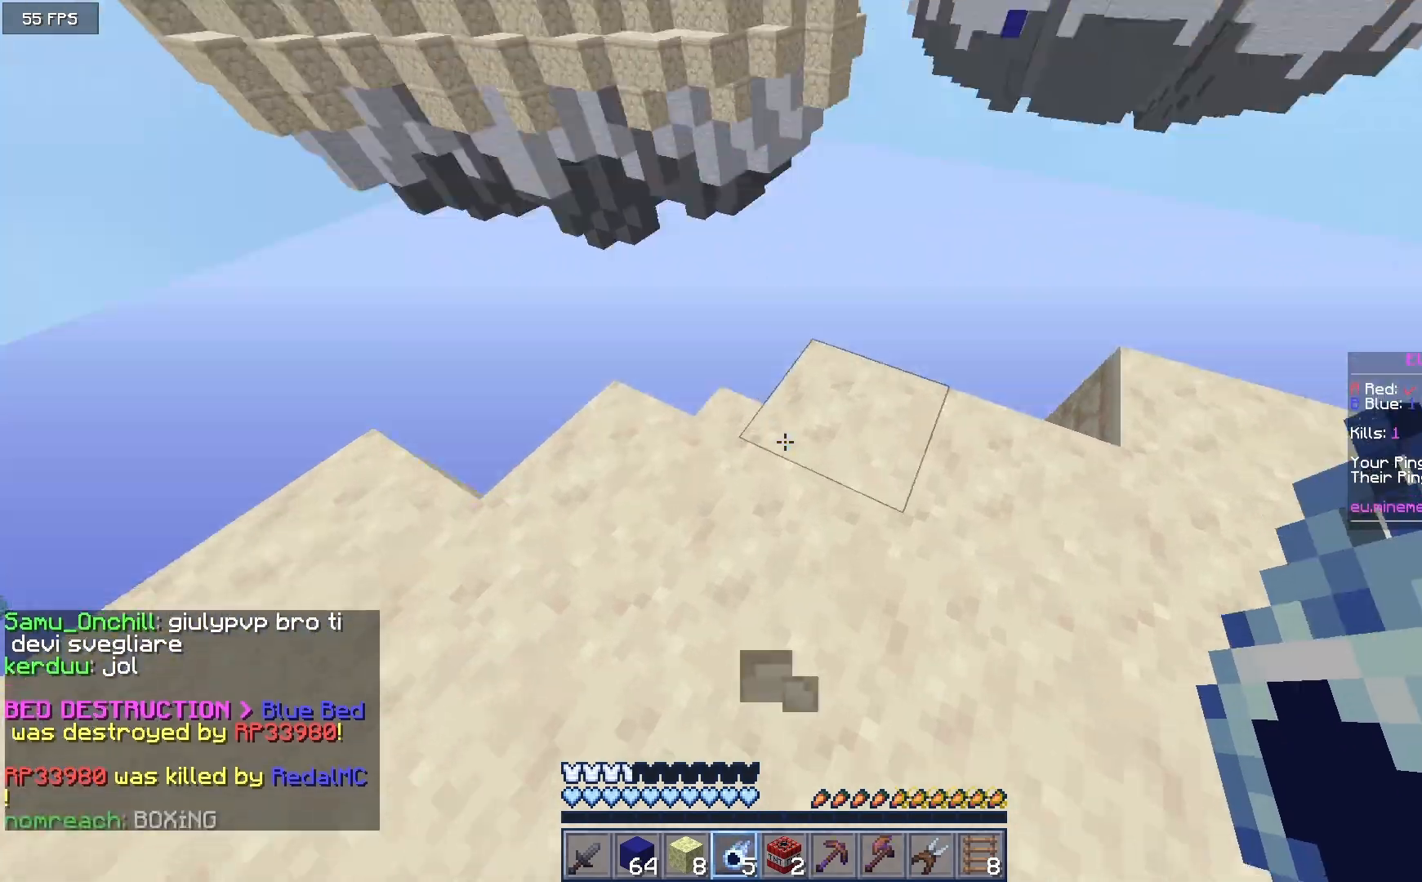
{"keys": ["w"], "mouse": [], "events": [[167, "mouse_right", "down"], [417, "mouse_right", "up"]]}
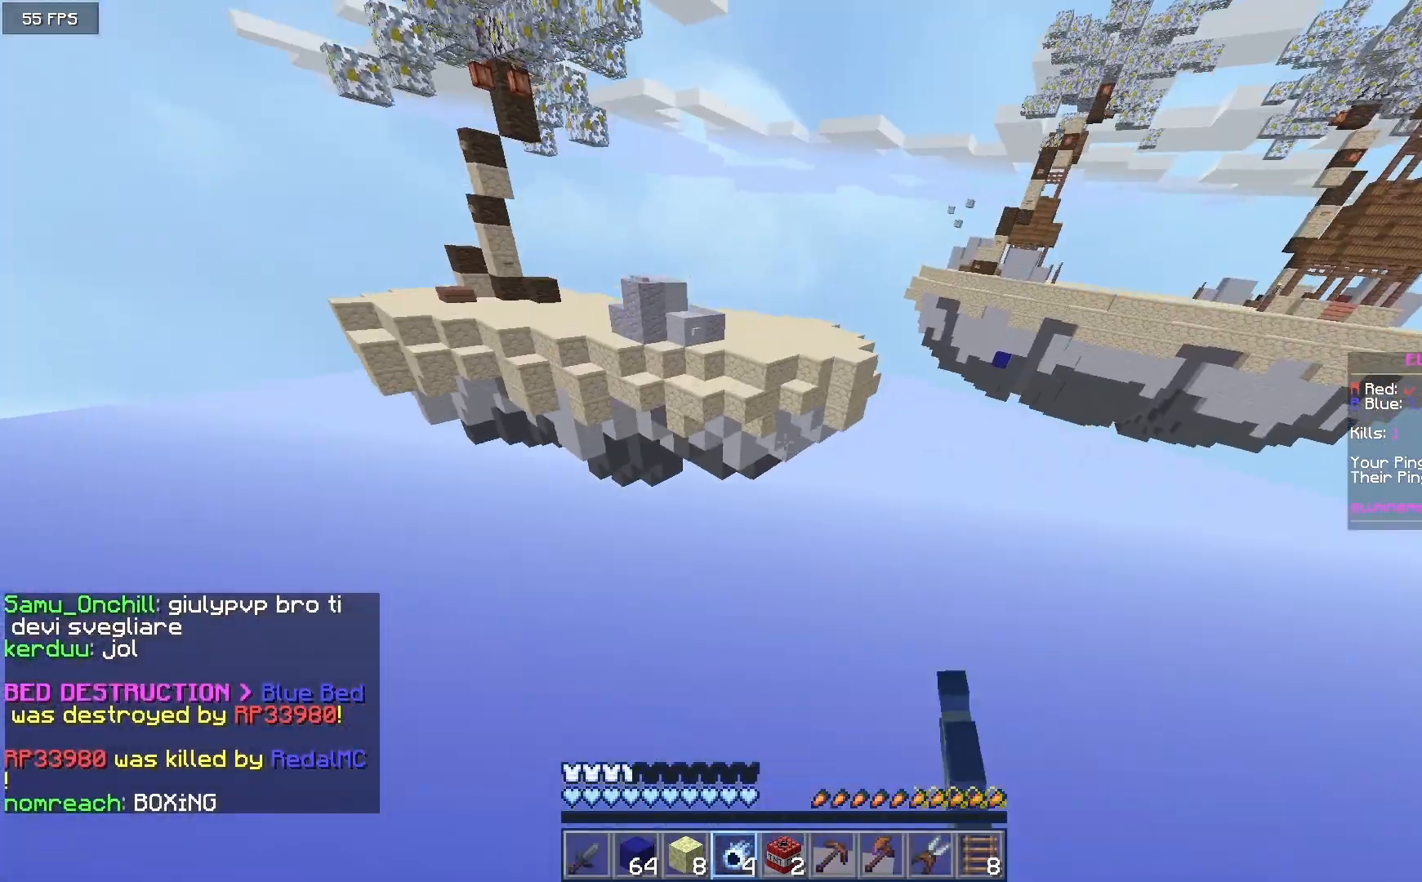
{"keys": ["a", "w"], "mouse": [], "events": [[317, "a", "down"]]}
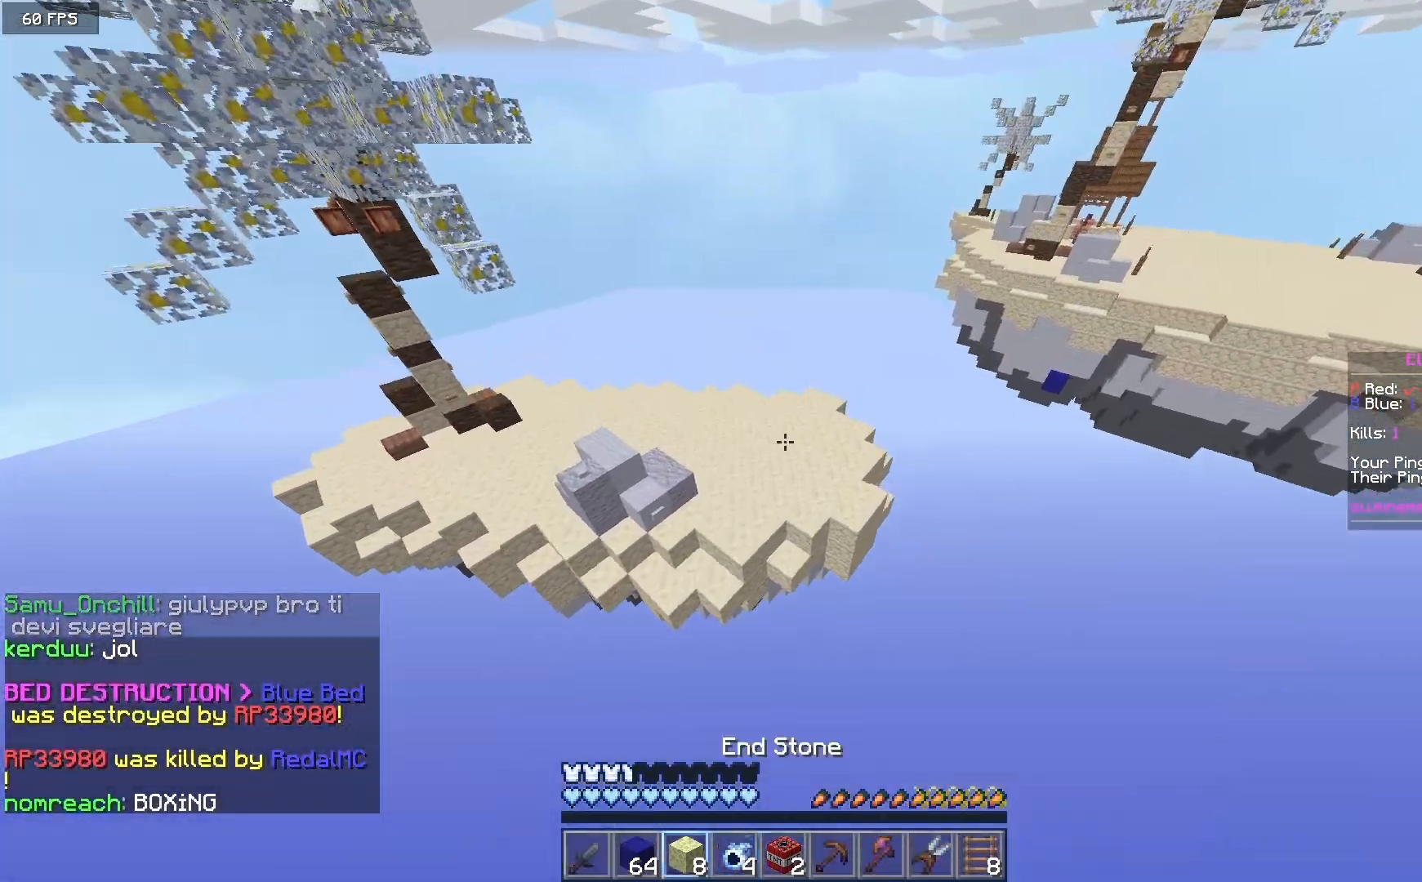
{"keys": ["w"], "mouse": [], "events": [[83, "a", "up"]]}
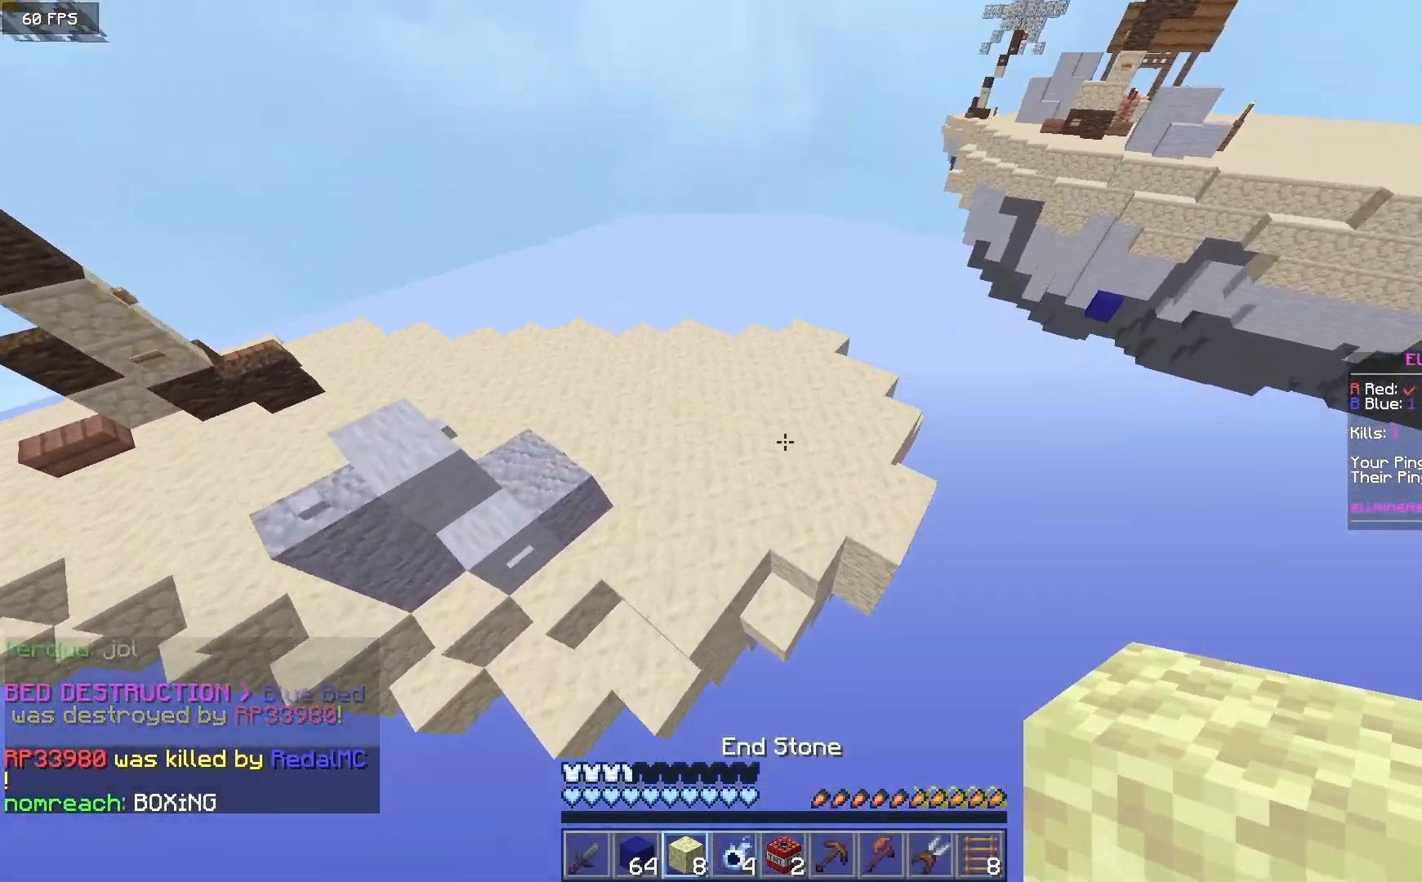
{"keys": ["a", "w"], "mouse": [], "events": [[367, "a", "down"]]}
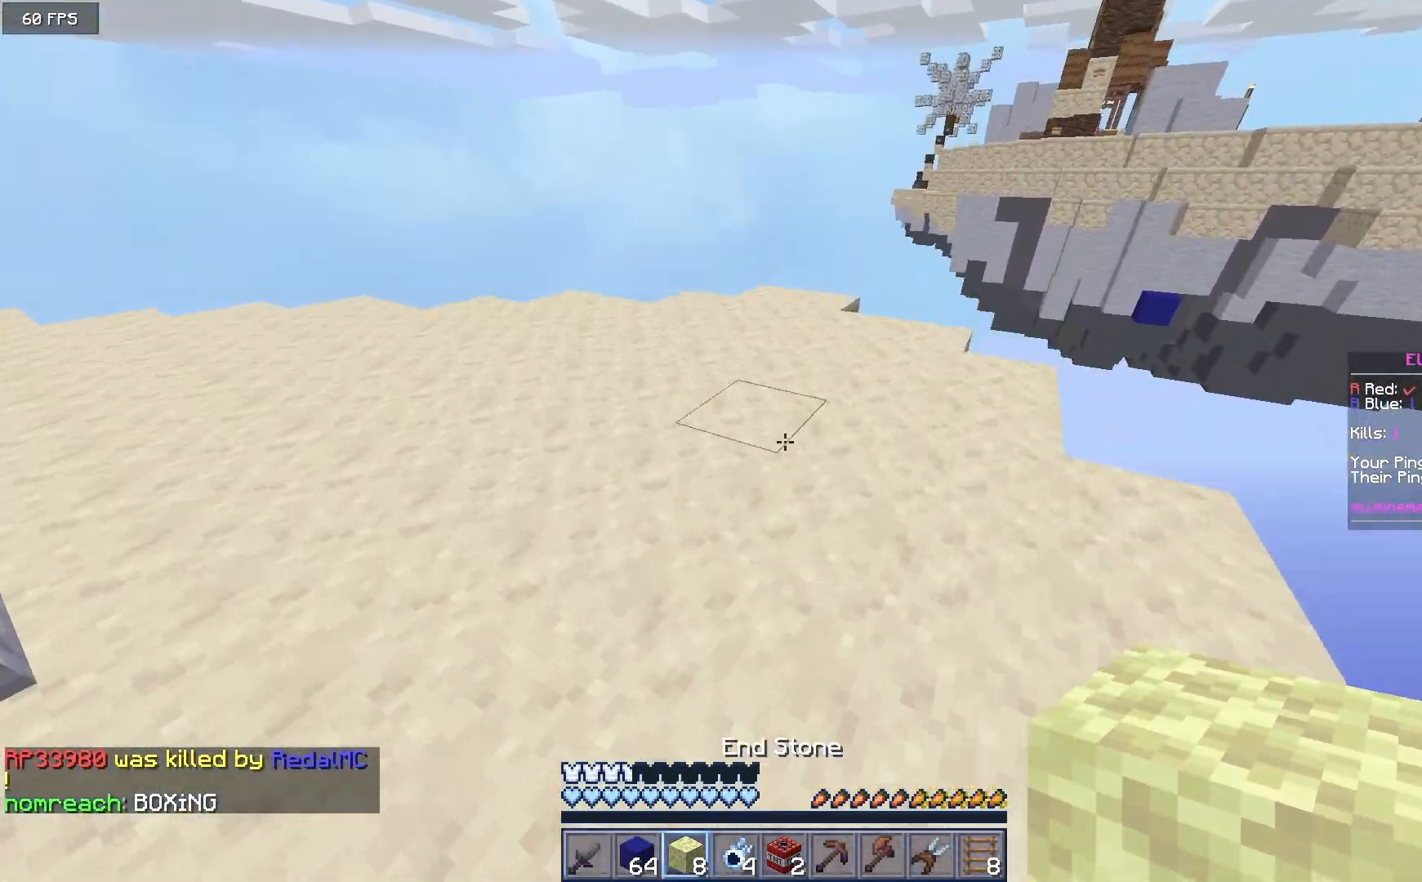
{"keys": ["w"], "mouse": [], "events": [[483, "a", "up"]]}
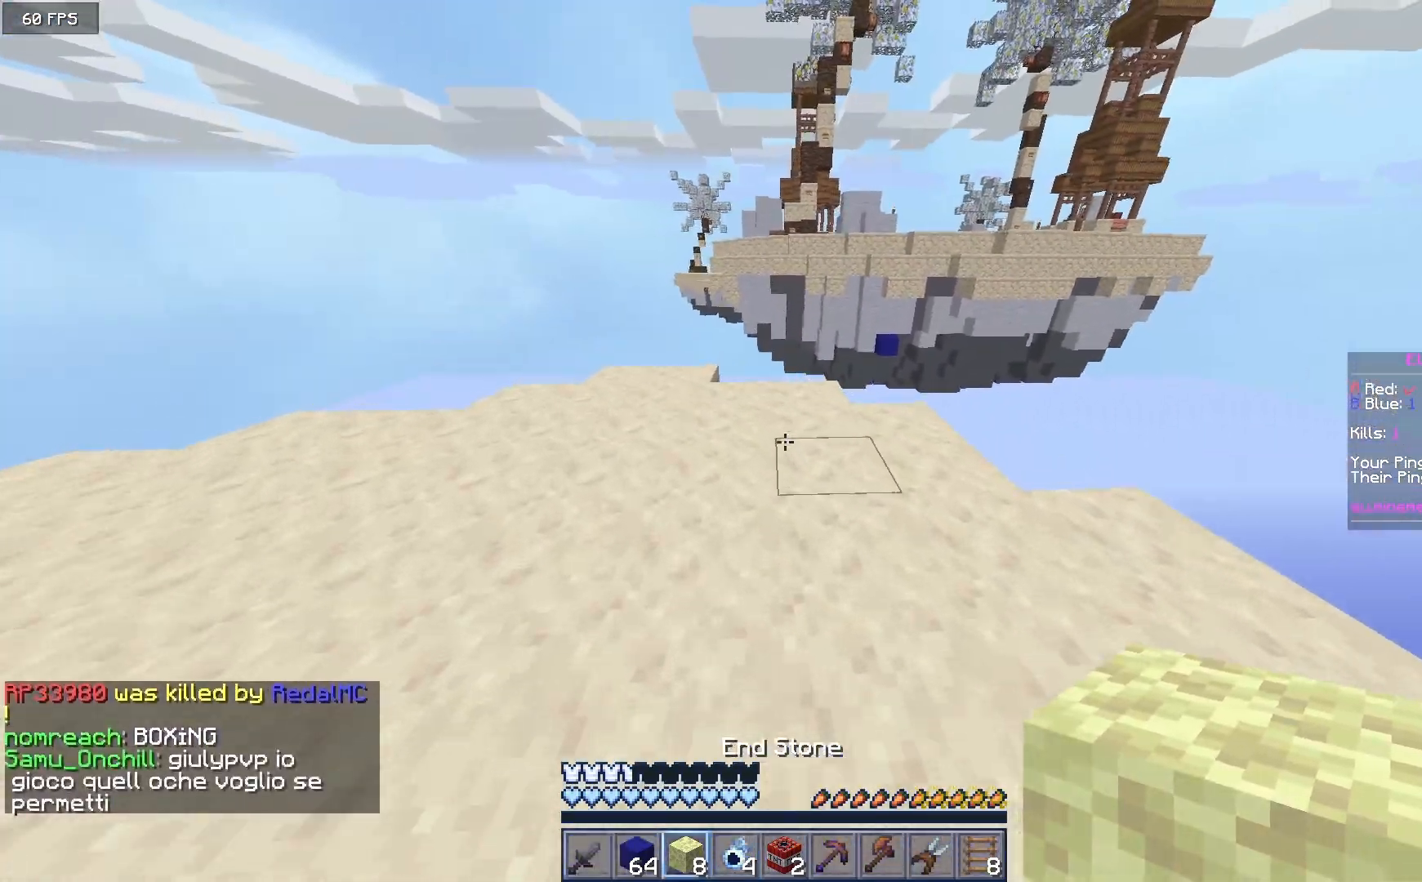
{"keys": ["a", "w"], "mouse": [], "events": [[117, "a", "down"]]}
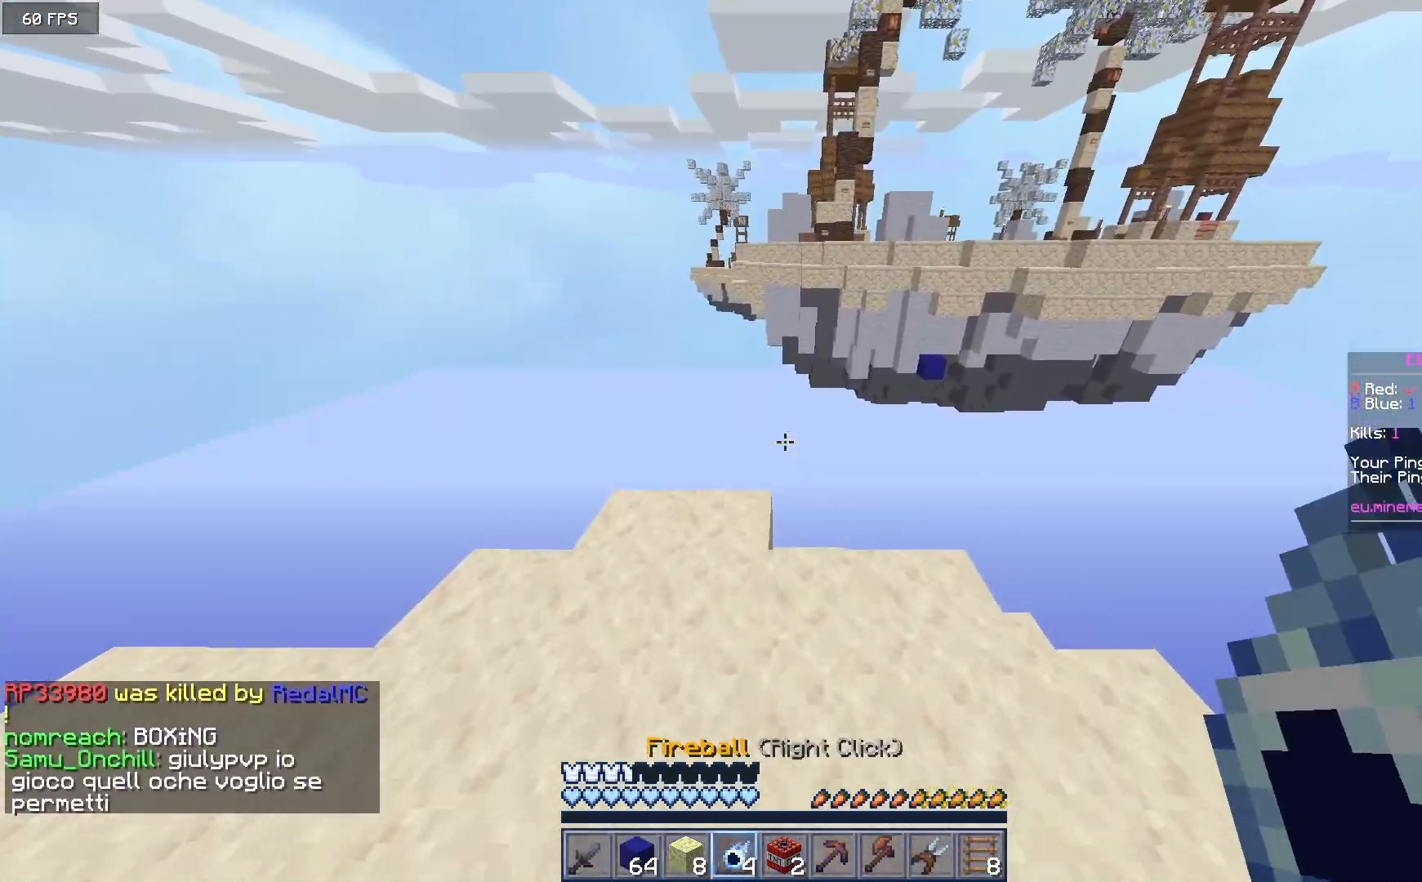
{"keys": ["w"], "mouse": ["right"], "events": [[283, "a", "up"], [483, "mouse_right", "down"]]}
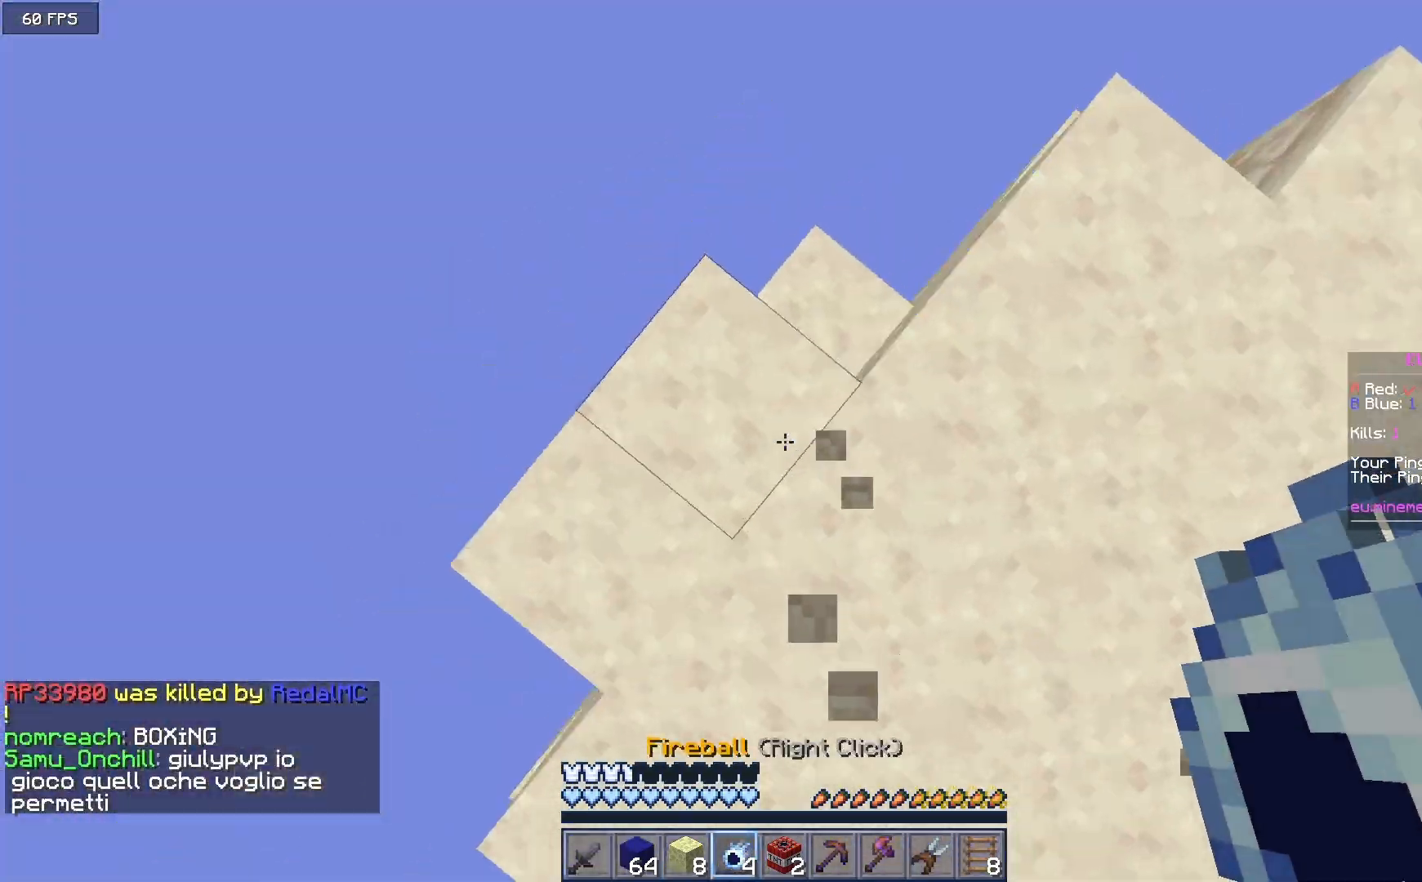
{"keys": ["w"], "mouse": [], "events": [[267, "mouse_right", "up"]]}
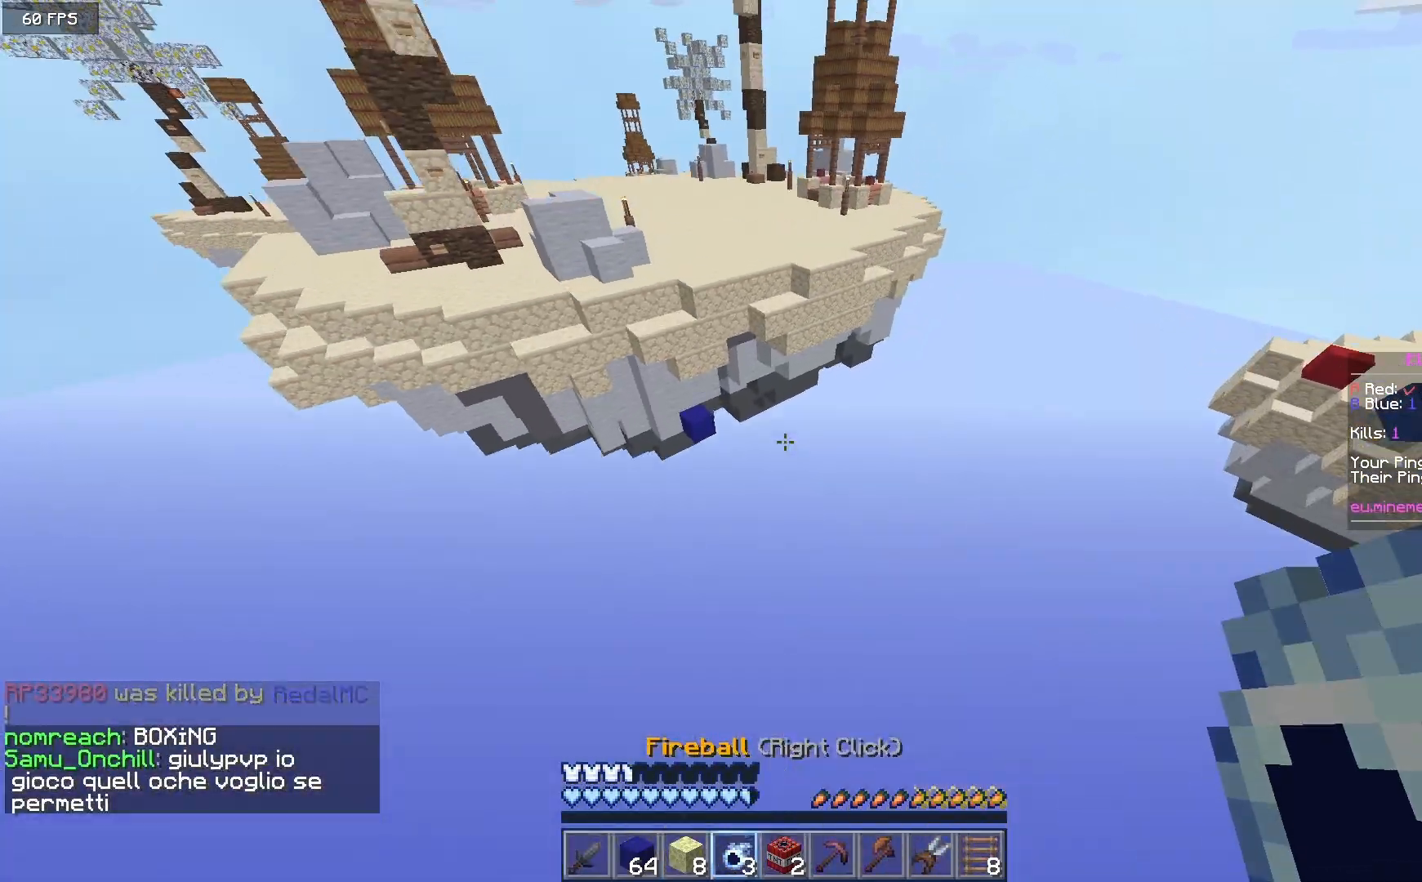
{"keys": ["w"], "mouse": [], "events": []}
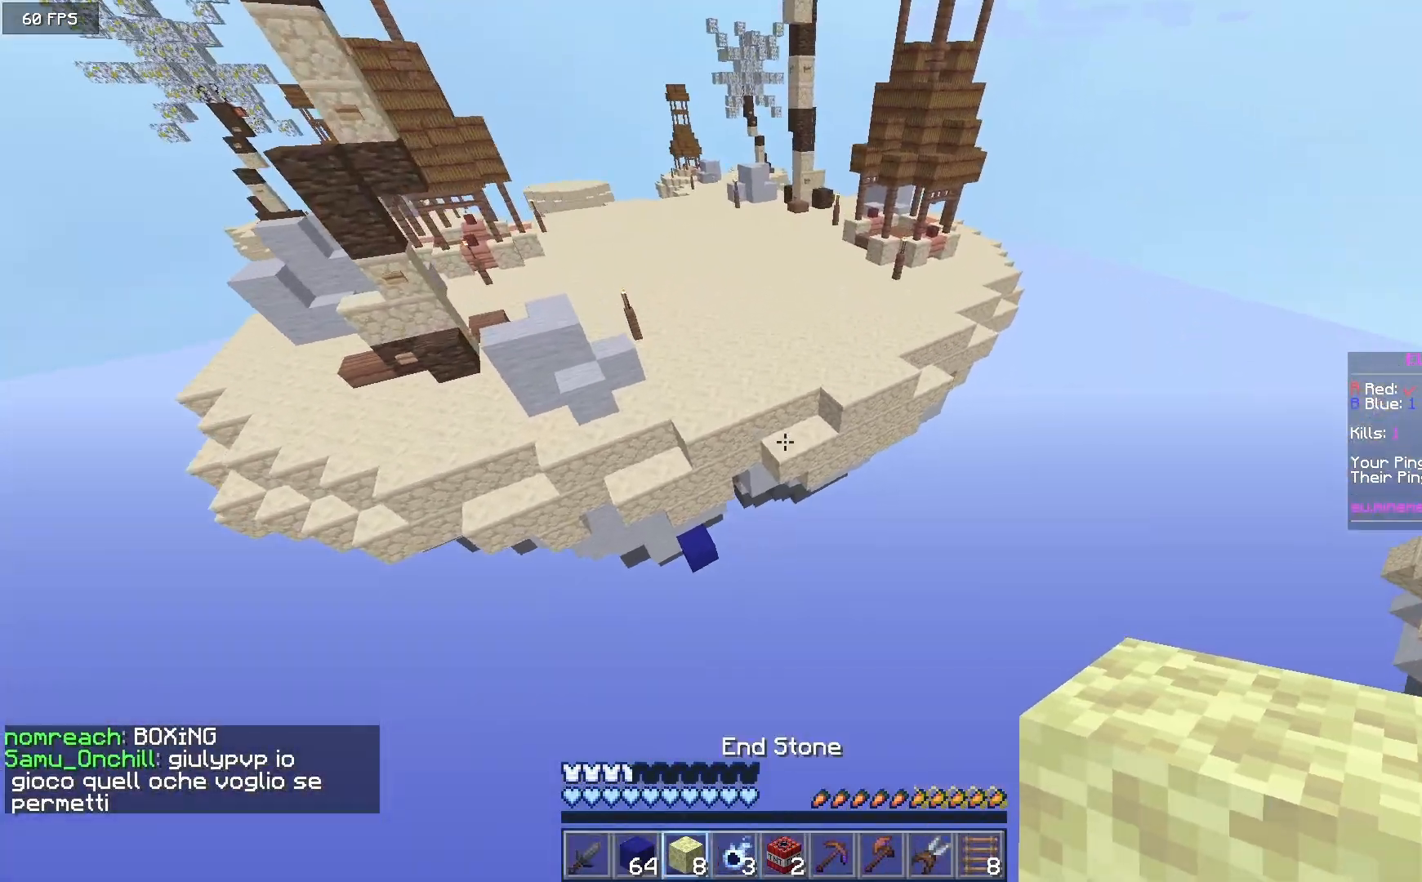
{"keys": ["w"], "mouse": ["right"], "events": [[317, "mouse_right", "down"]]}
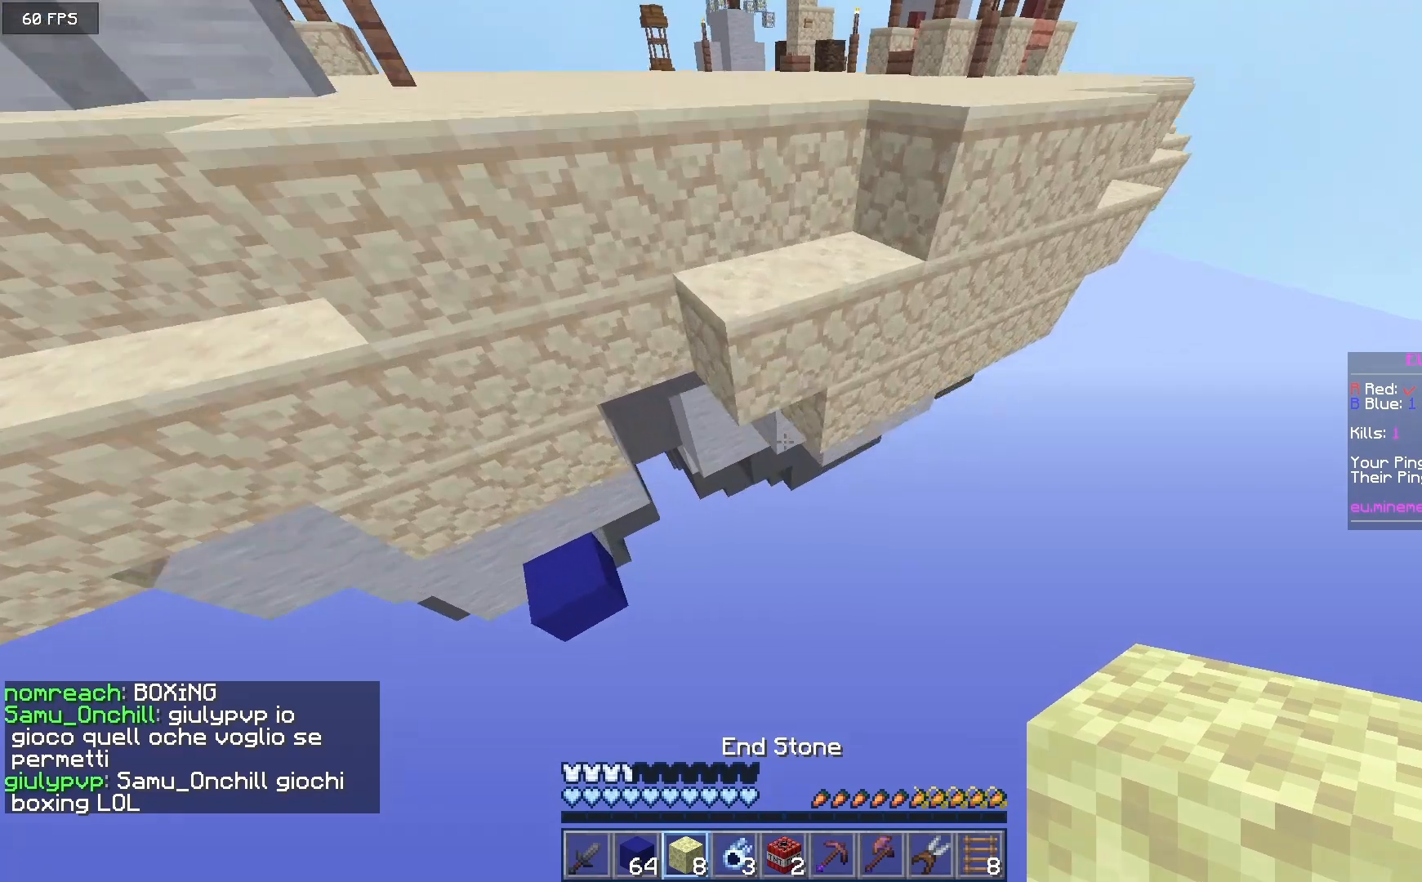
{"keys": ["a"], "mouse": ["right"], "events": [[17, "mouse_right", "up"], [67, "w", "up"], [183, "mouse_right", "down"], [267, "w", "down"], [400, "a", "down"], [400, "w", "up"]]}
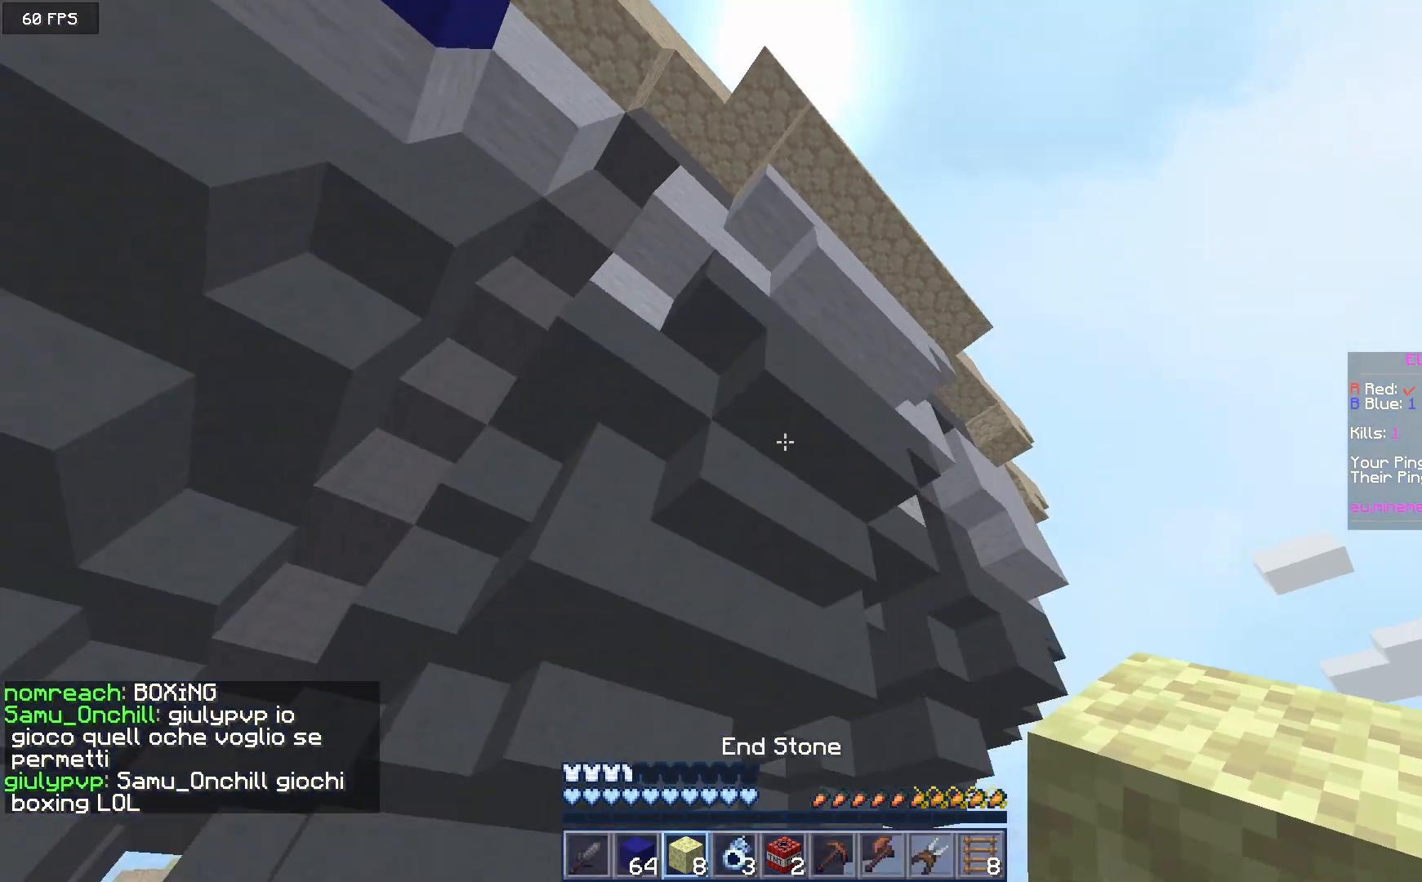
{"keys": [], "mouse": [], "events": [[33, "s", "down"], [83, "a", "up"], [150, "s", "up"], [217, "mouse_right", "up"]]}
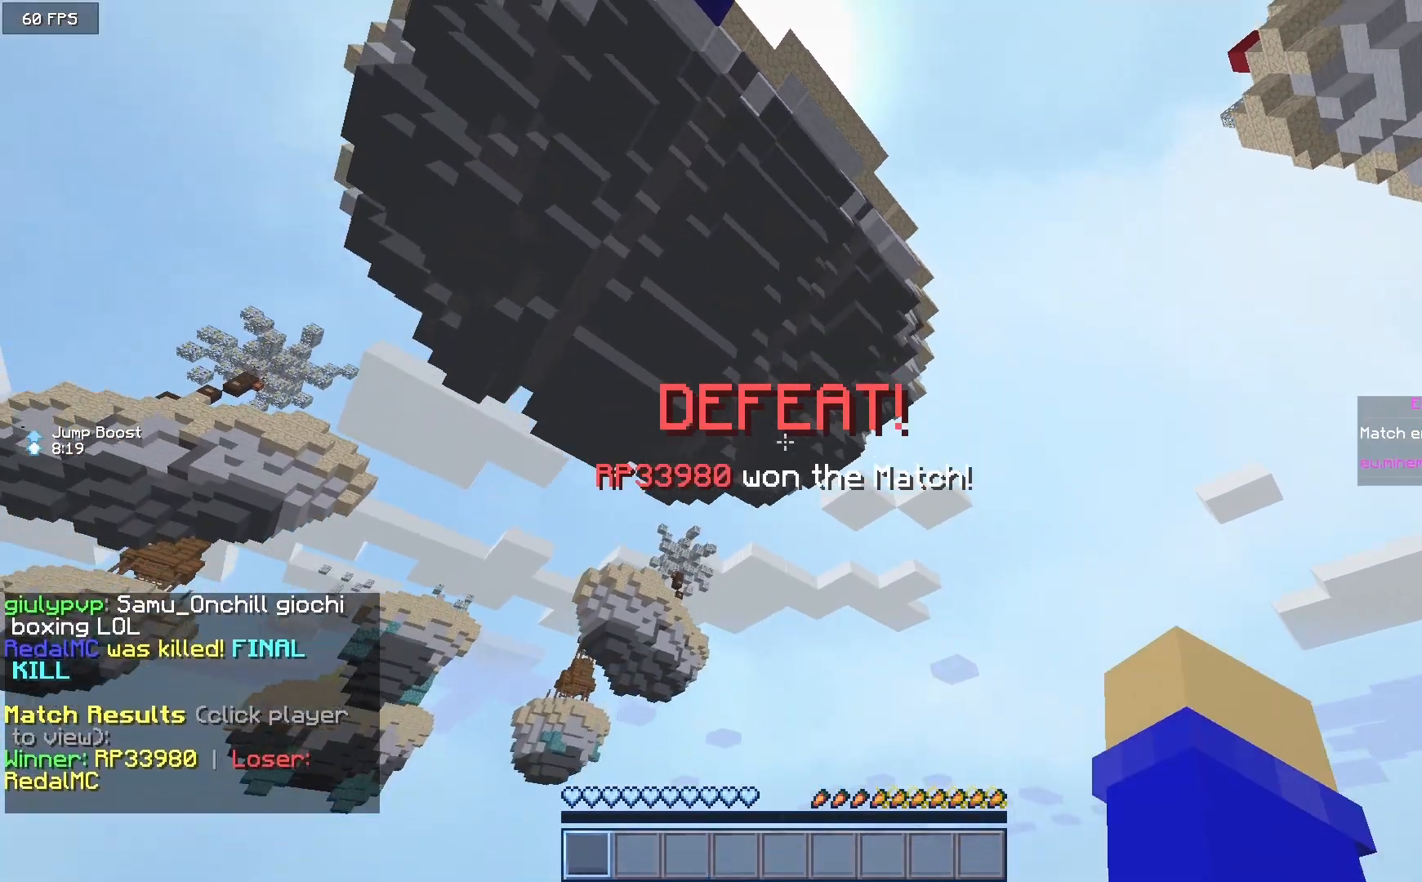
{"keys": [], "mouse": []}
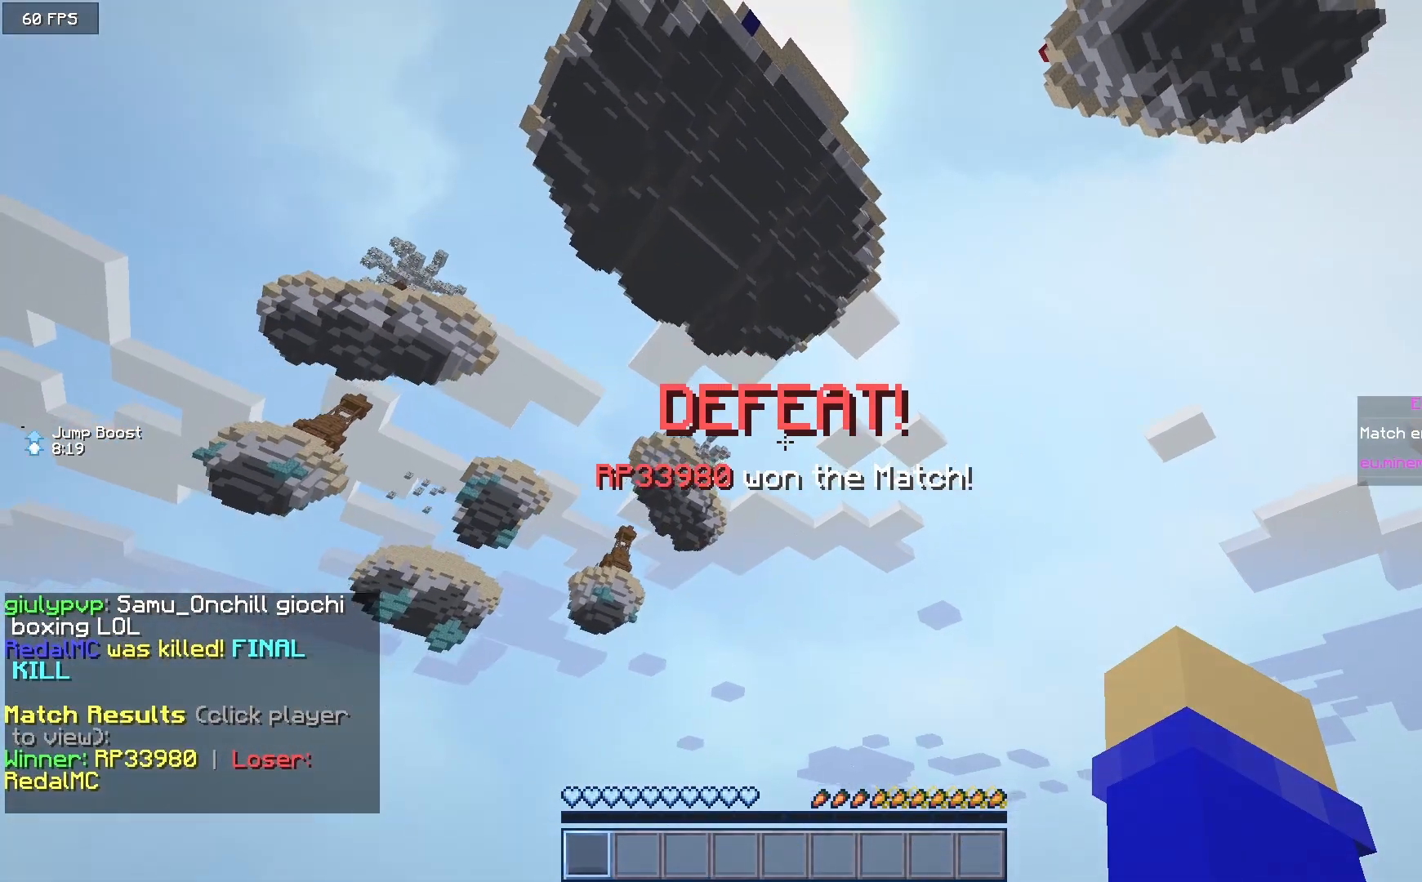
{"keys": [], "mouse": [], "events": []}
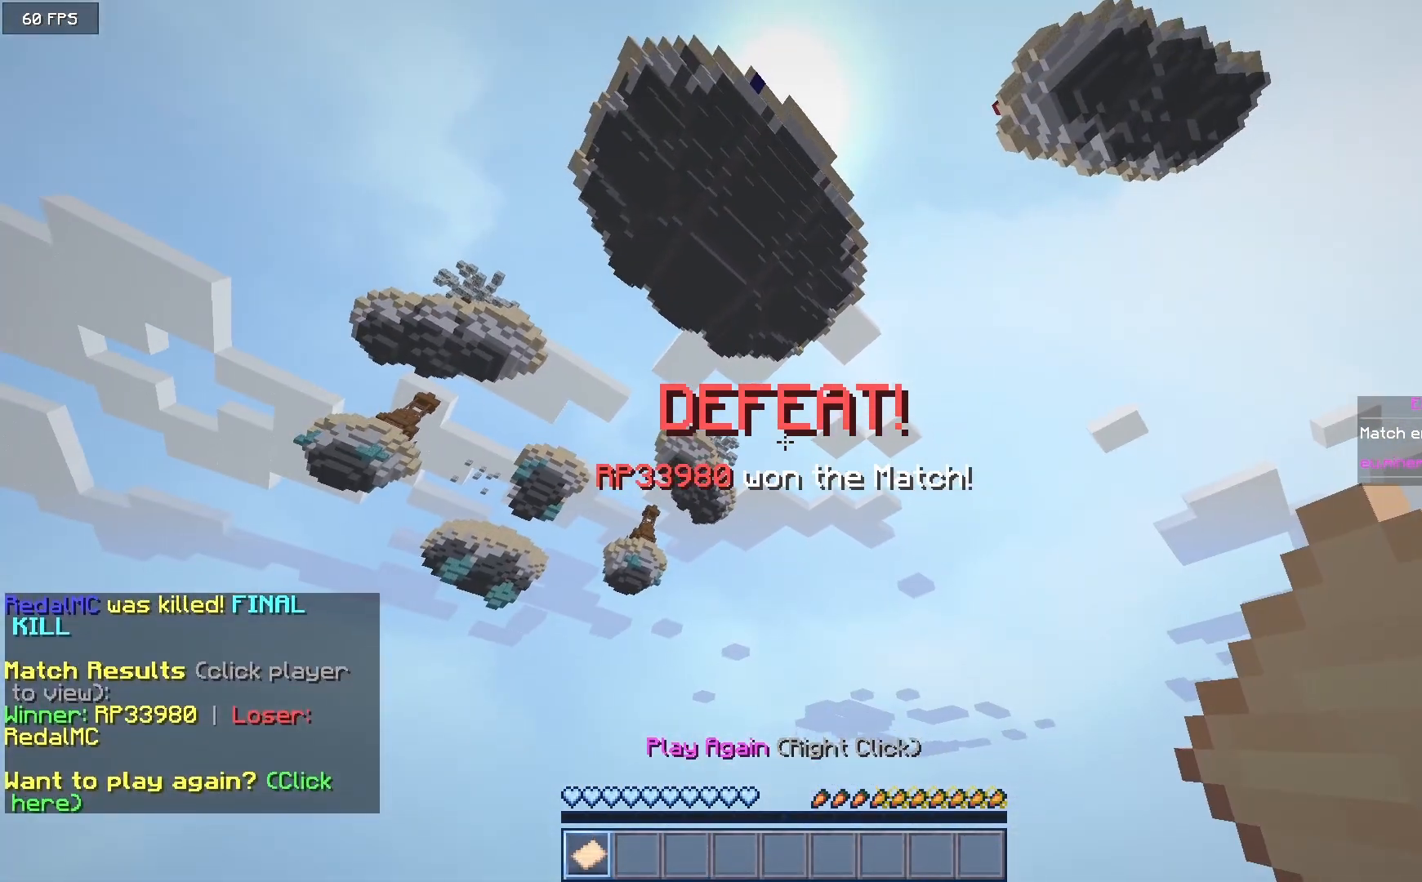
{"keys": [], "mouse": [], "events": [[283, "mouse_right", "down"], [450, "mouse_right", "up"]]}
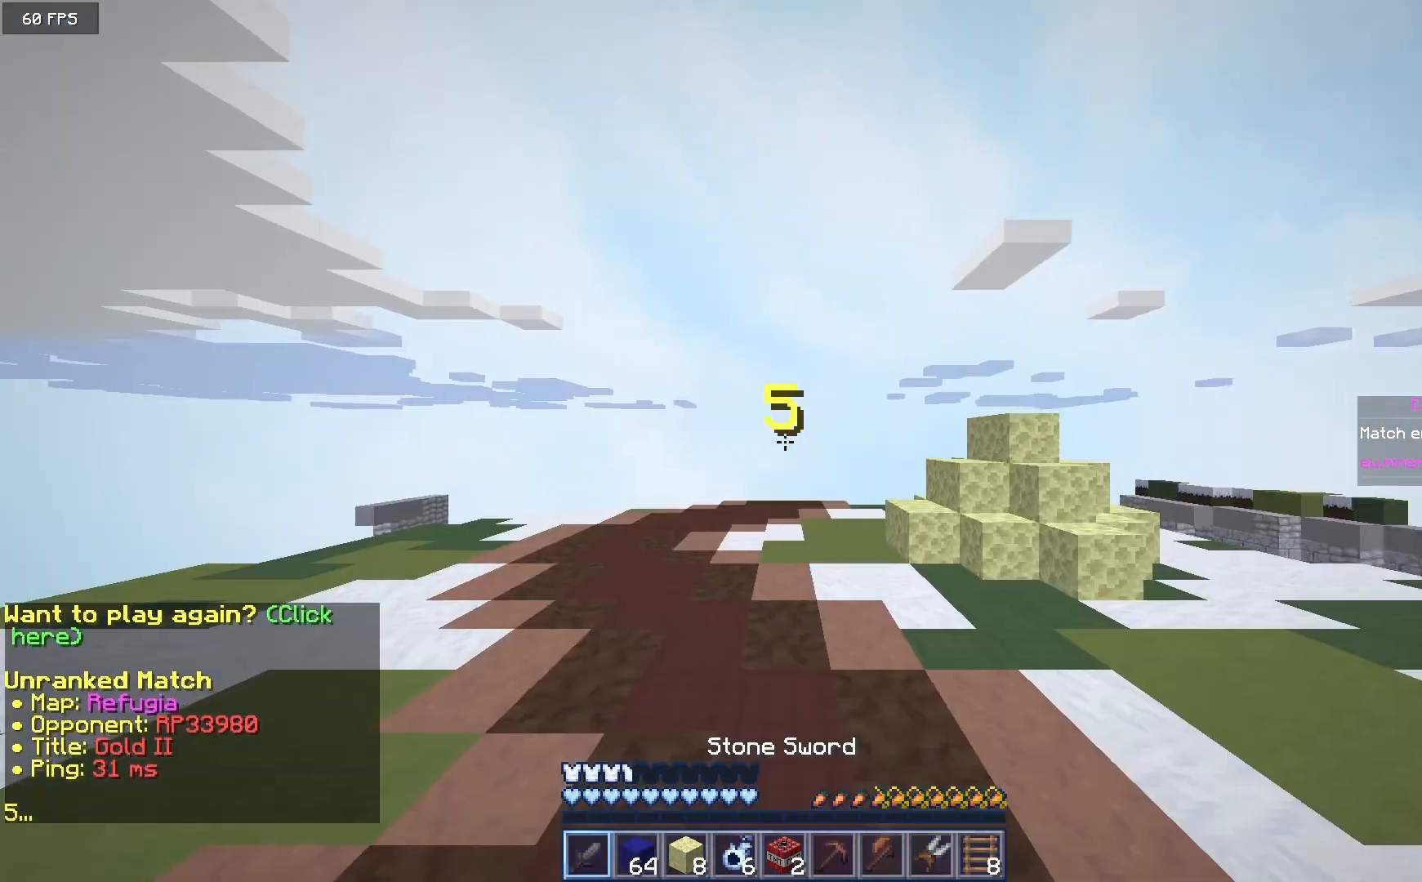
{"keys": [], "mouse": [], "events": []}
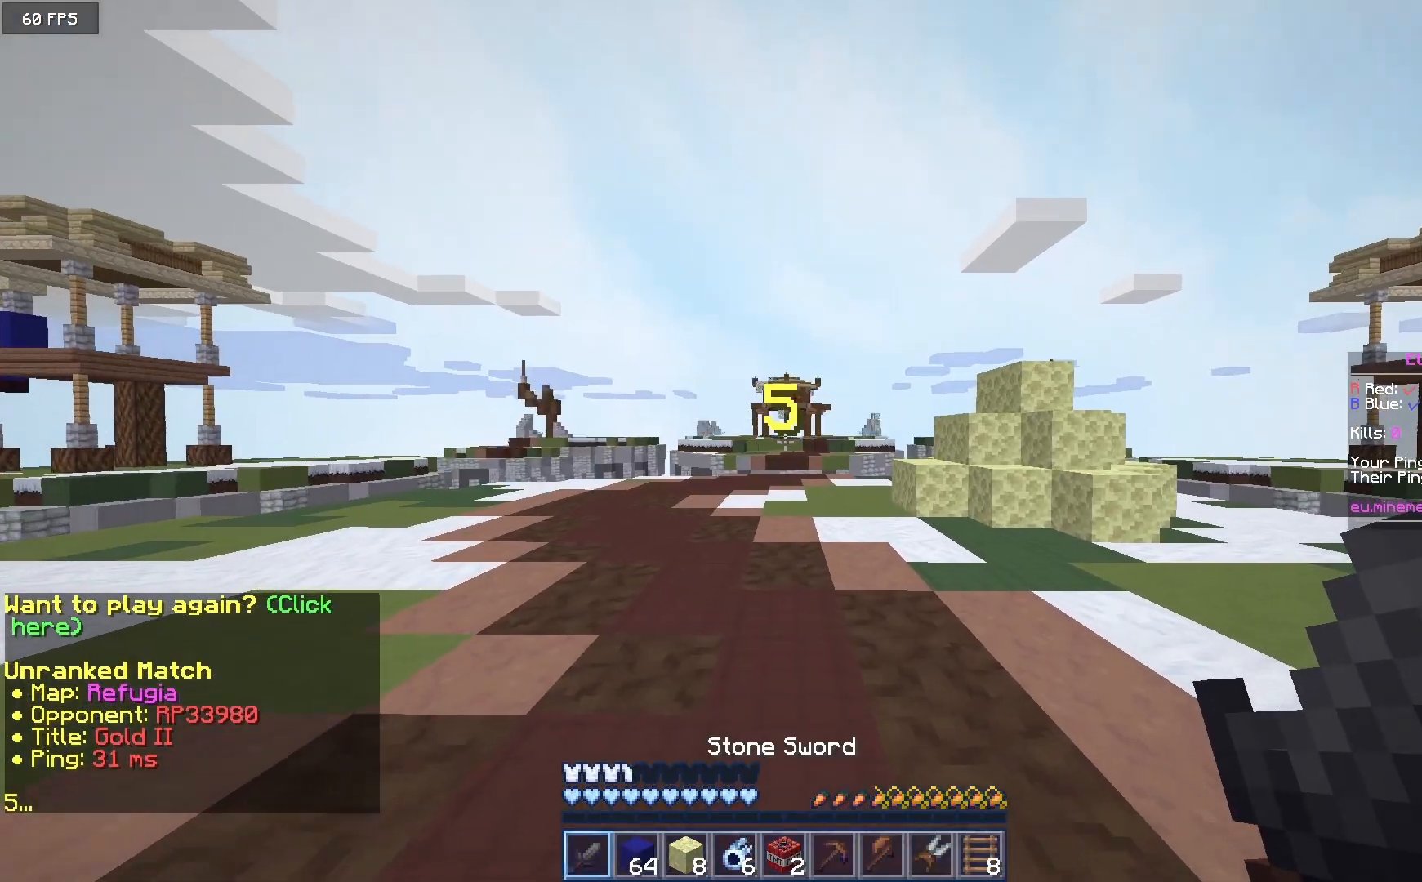
{"keys": [], "mouse": ["left"], "events": [[17, "w", "down"], [200, "w", "up"], [267, "mouse_left", "down"], [383, "mouse_left", "up"], [450, "mouse_left", "down"]]}
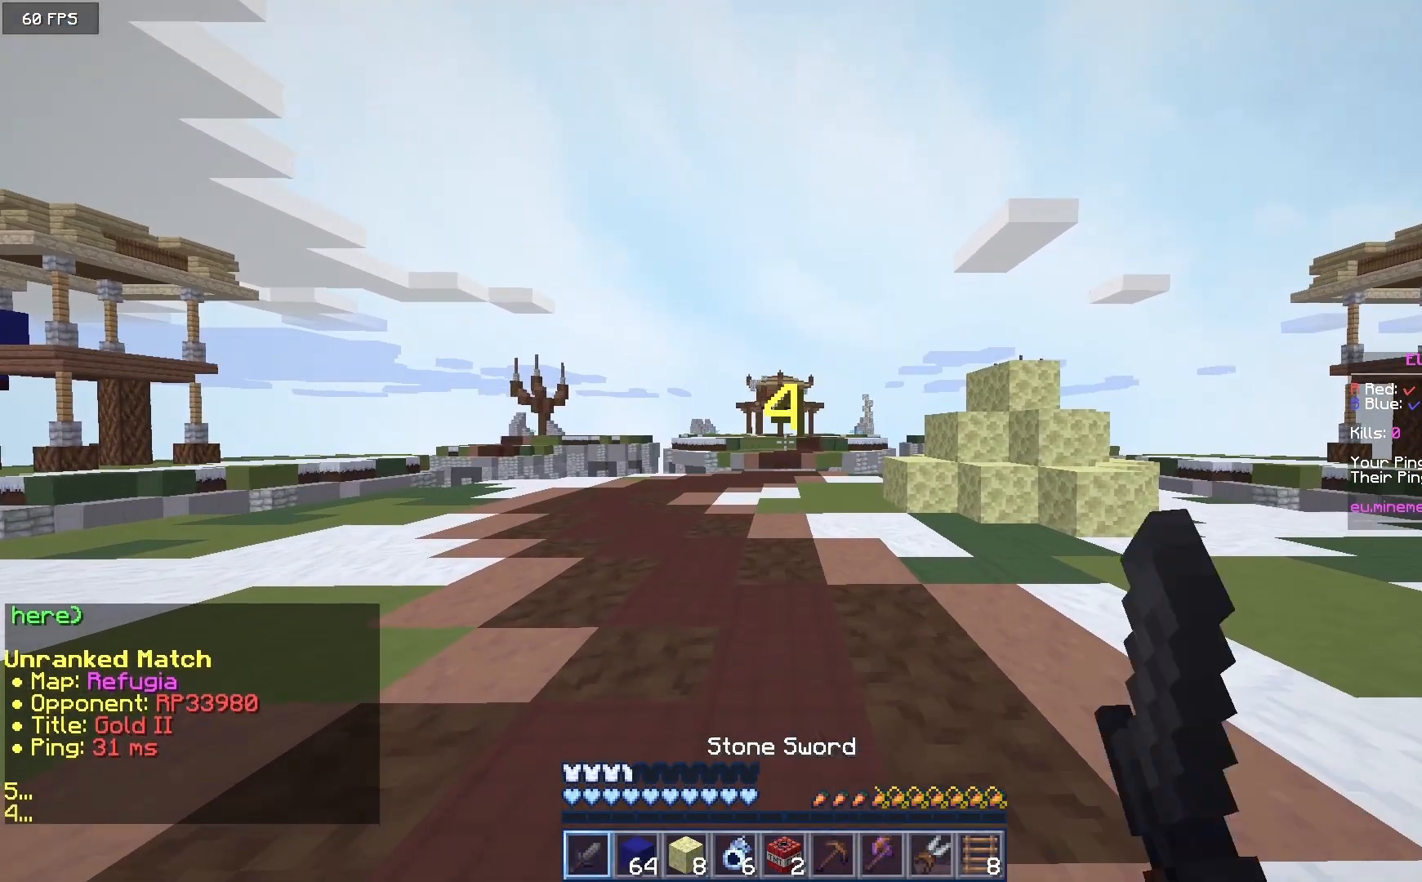
{"keys": [], "mouse": [], "events": [[400, "mouse_left", "up"]]}
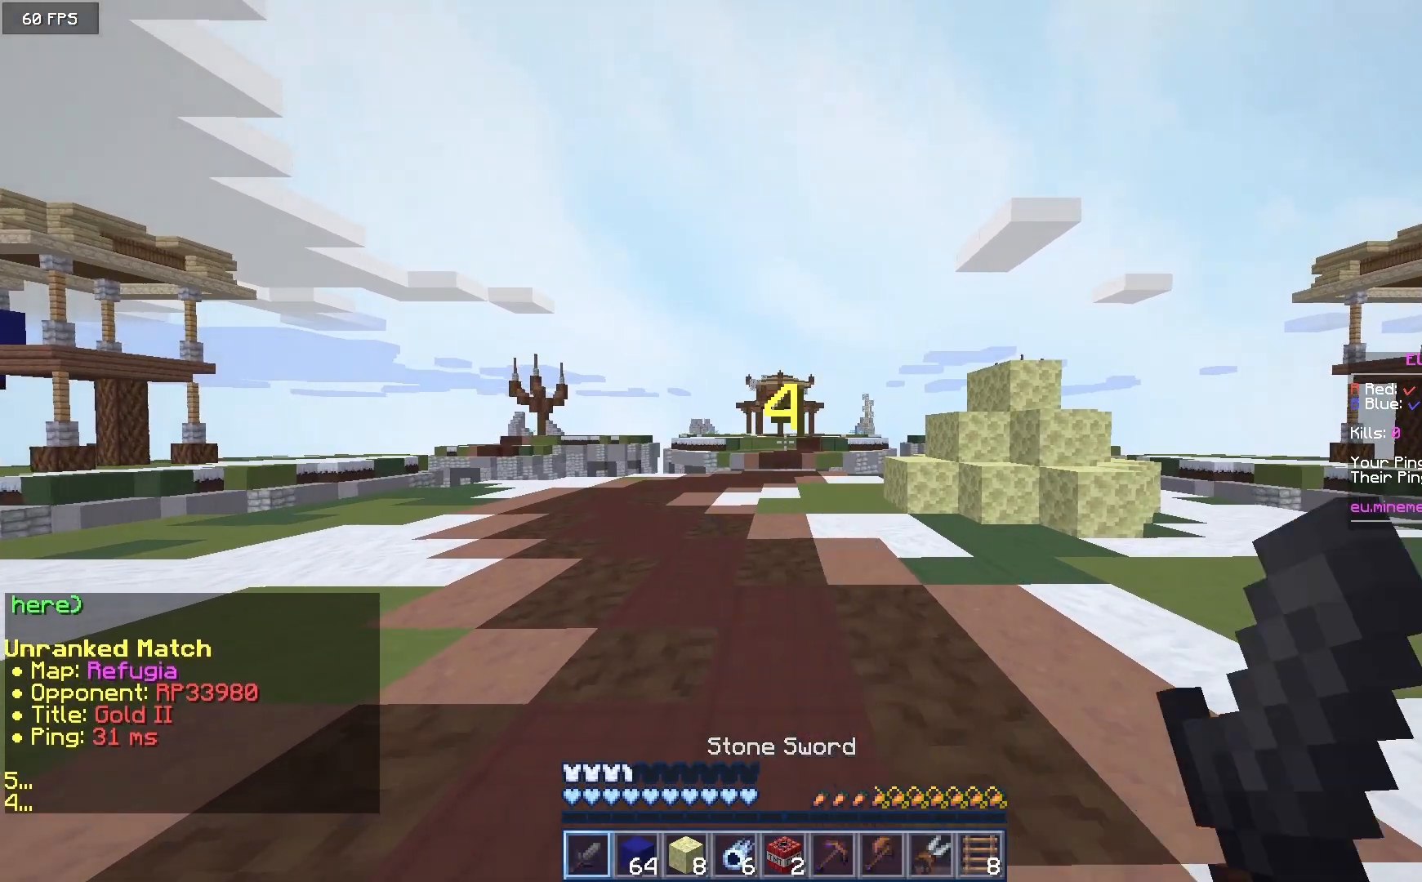
{"keys": [], "mouse": [], "events": []}
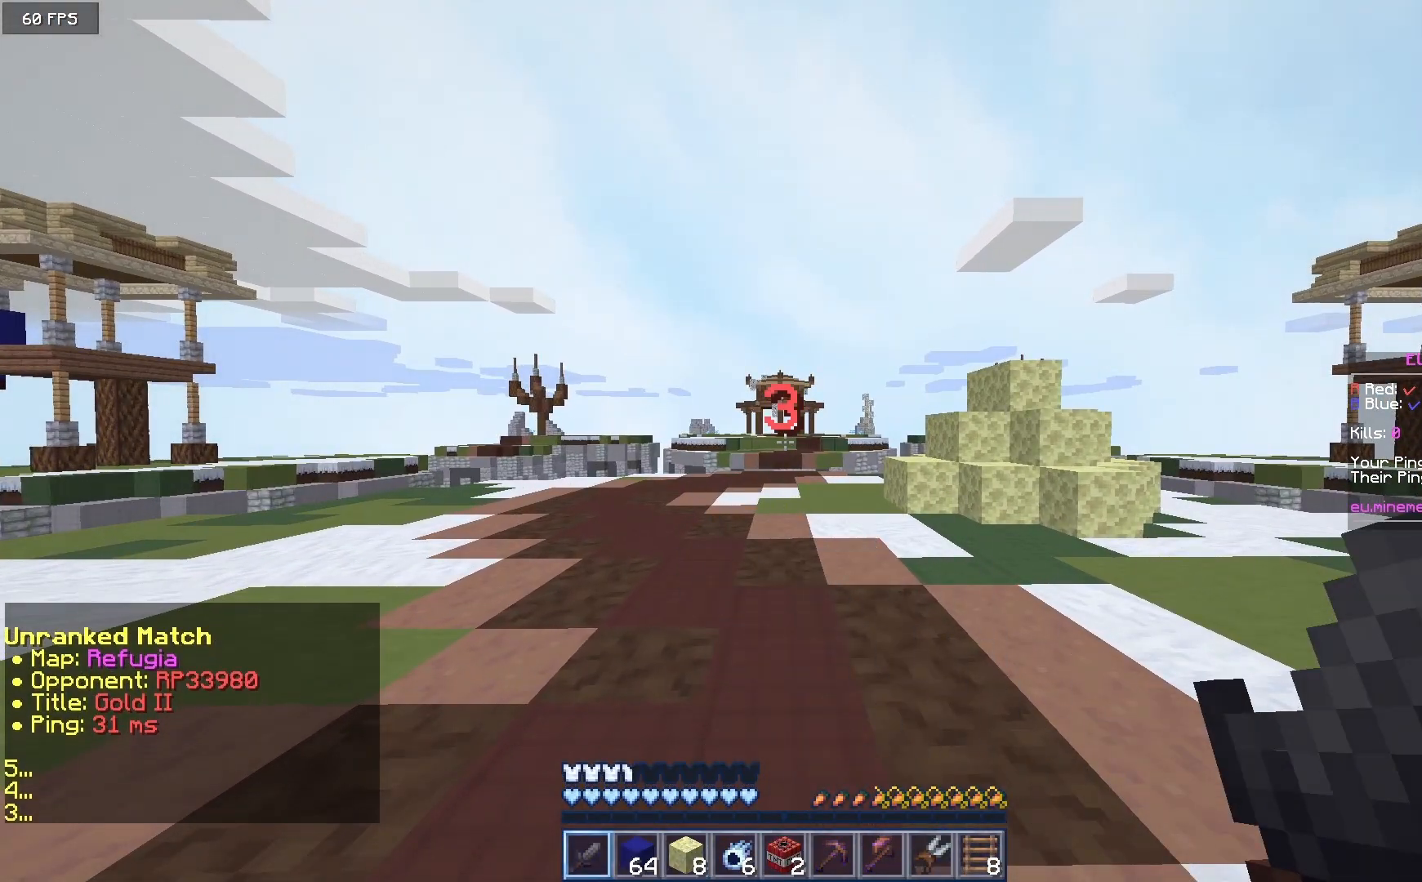
{"keys": [], "mouse": [], "events": []}
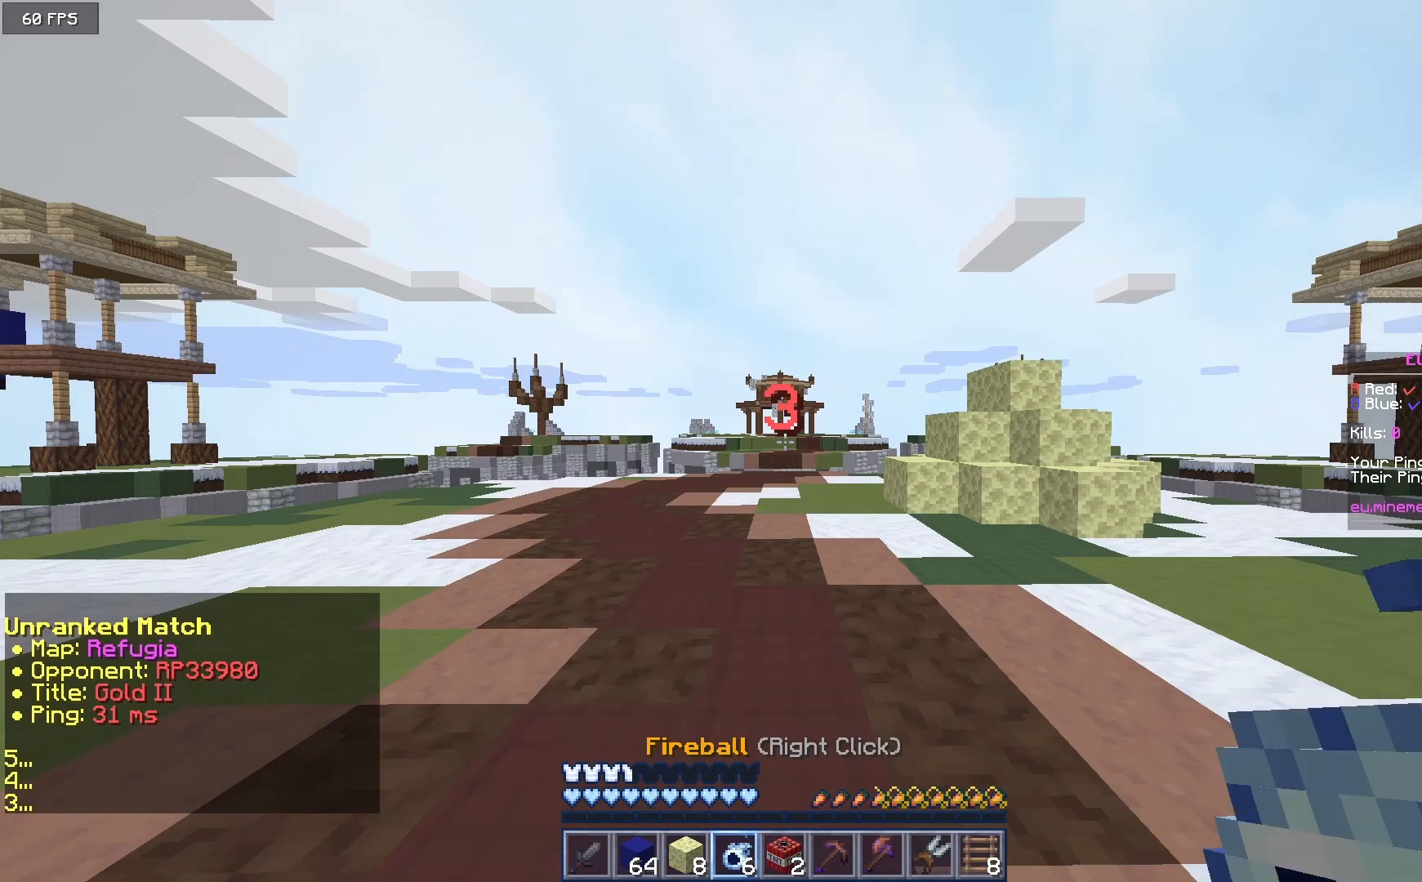
{"keys": [], "mouse": ["left"], "events": [[217, "mouse_left", "down"]]}
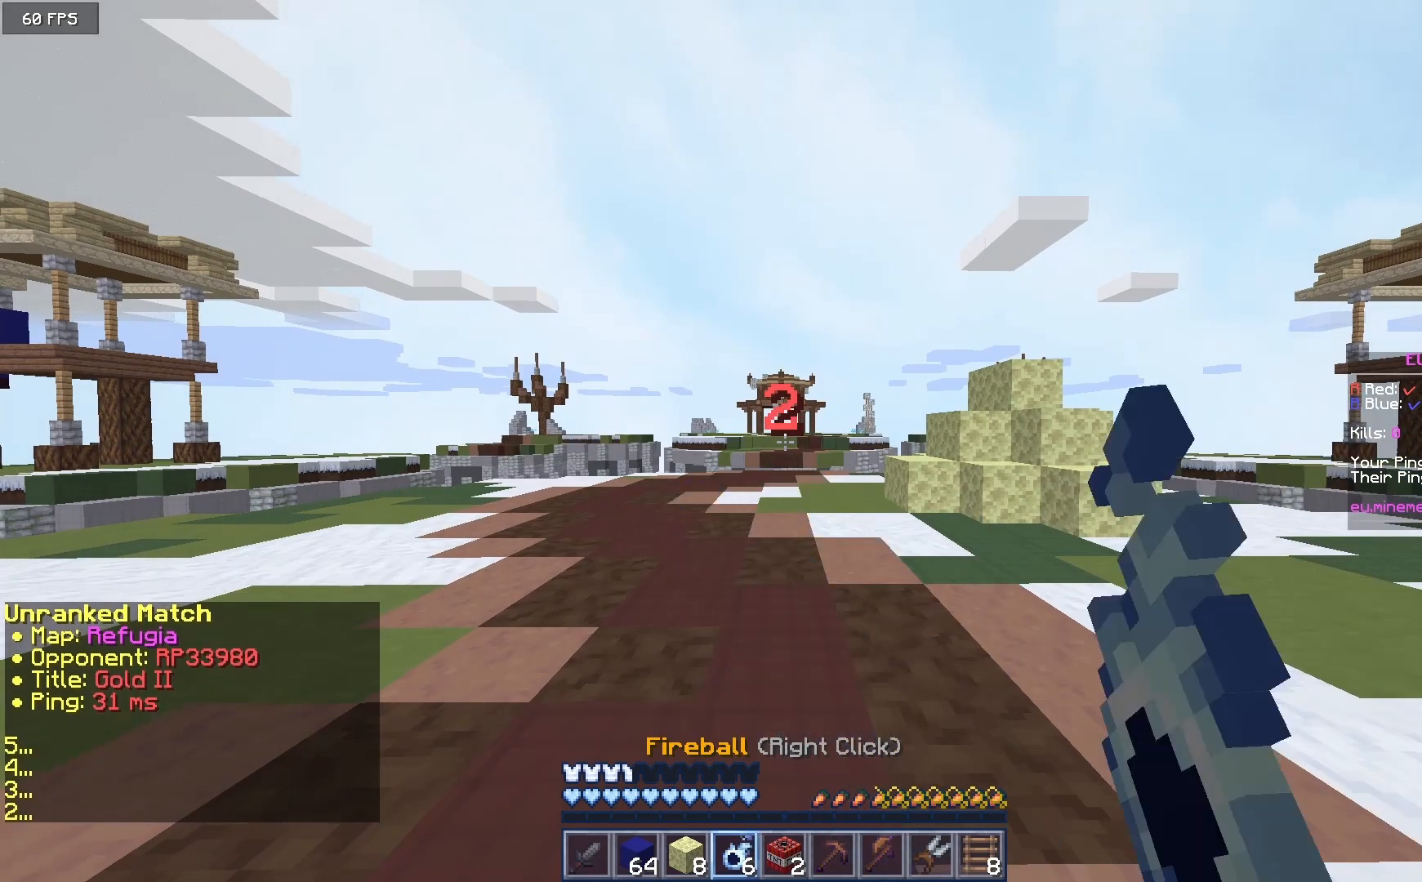
{"keys": [], "mouse": [], "events": [[33, "mouse_left", "up"]]}